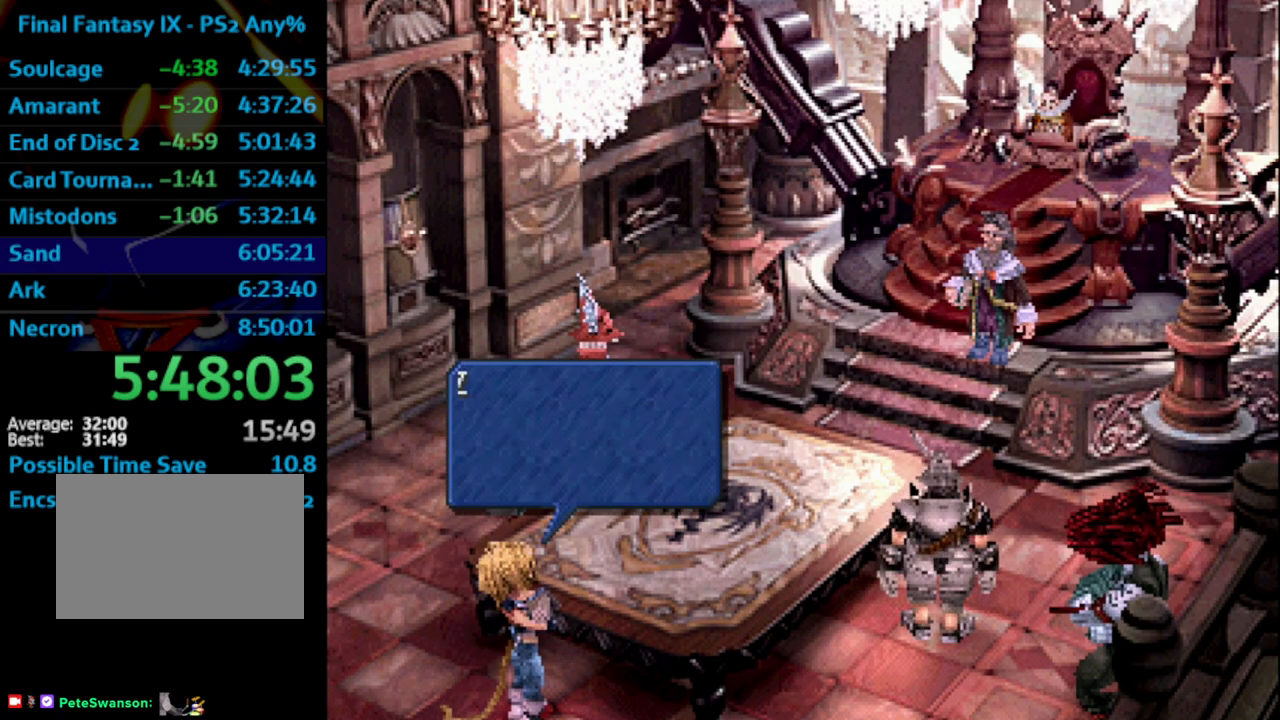
Gameplay with a controller (PlayStation layout); each line is a JSON object with the inputs held at the frame after it. "events" lists button and stick changes between this image and that frame as [ms after this image, input, new state], when the widget could be followed in between. Not read: L3 R3.
{"buttons": ["CROSS"], "left_stick": "center", "right_stick": "center", "events": [[50, "SQUARE", "down"], [83, "CROSS", "down"], [83, "SQUARE", "up"], [100, "CROSS", "up"], [183, "CROSS", "down"], [233, "CROSS", "up"], [267, "SQUARE", "down"], [317, "CROSS", "down"], [317, "SQUARE", "up"], [333, "CROSS", "up"], [367, "SQUARE", "down"], [400, "CROSS", "down"], [417, "SQUARE", "up"], [450, "CROSS", "up"], [467, "SQUARE", "down"], [500, "CROSS", "down"], [500, "SQUARE", "up"]]}
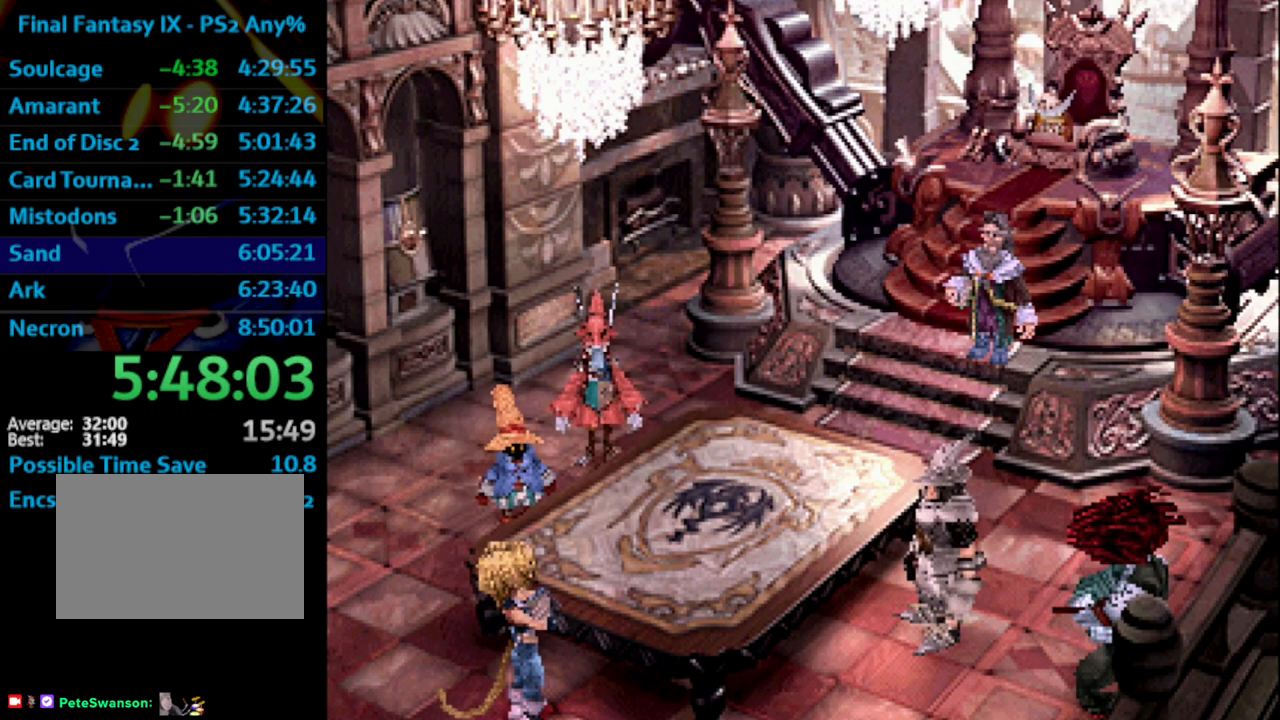
{"buttons": ["CROSS"], "left_stick": "center", "right_stick": "center", "events": [[83, "SQUARE", "down"], [117, "CROSS", "up"], [117, "SQUARE", "up"], [167, "SQUARE", "down"], [200, "CROSS", "down"], [200, "SQUARE", "up"], [250, "CROSS", "up"], [267, "SQUARE", "down"], [350, "SQUARE", "up"], [450, "SQUARE", "down"], [483, "CROSS", "down"], [500, "SQUARE", "up"]]}
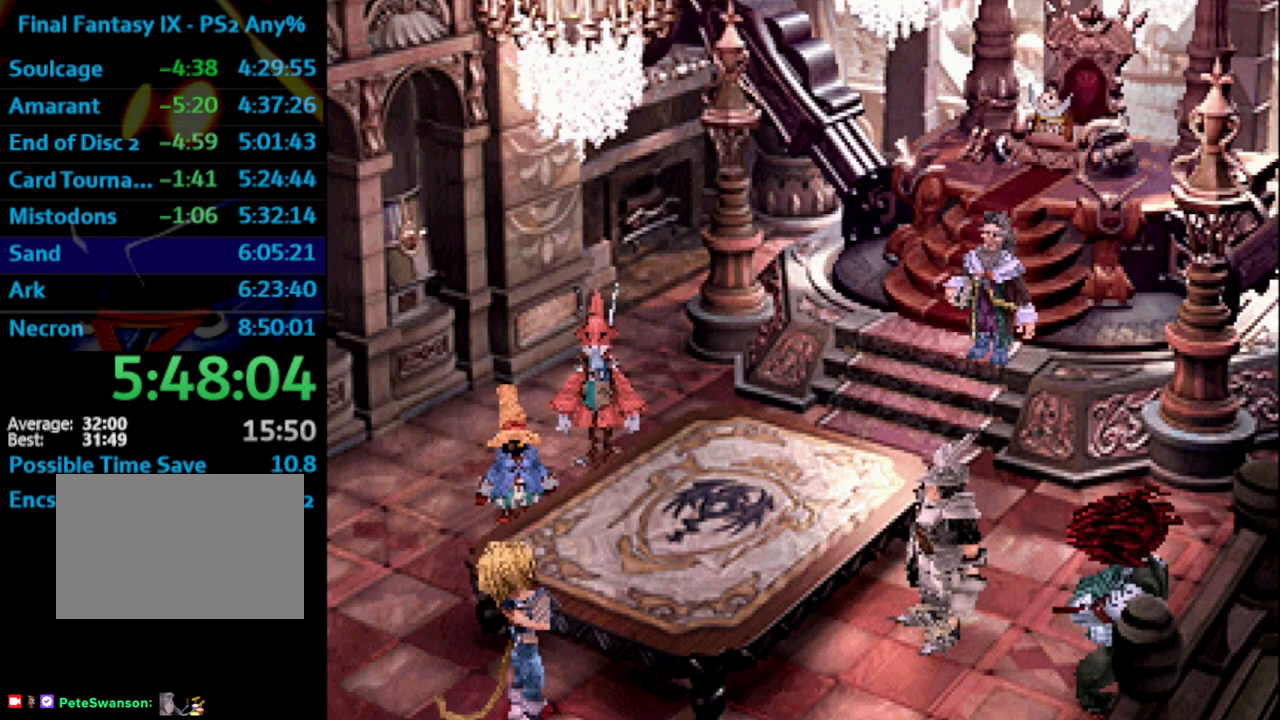
{"buttons": [], "left_stick": "center", "right_stick": "center", "events": [[50, "CROSS", "up"], [150, "SQUARE", "down"], [183, "CROSS", "down"], [267, "SQUARE", "up"], [367, "CROSS", "up"], [367, "SQUARE", "down"], [400, "SQUARE", "up"]]}
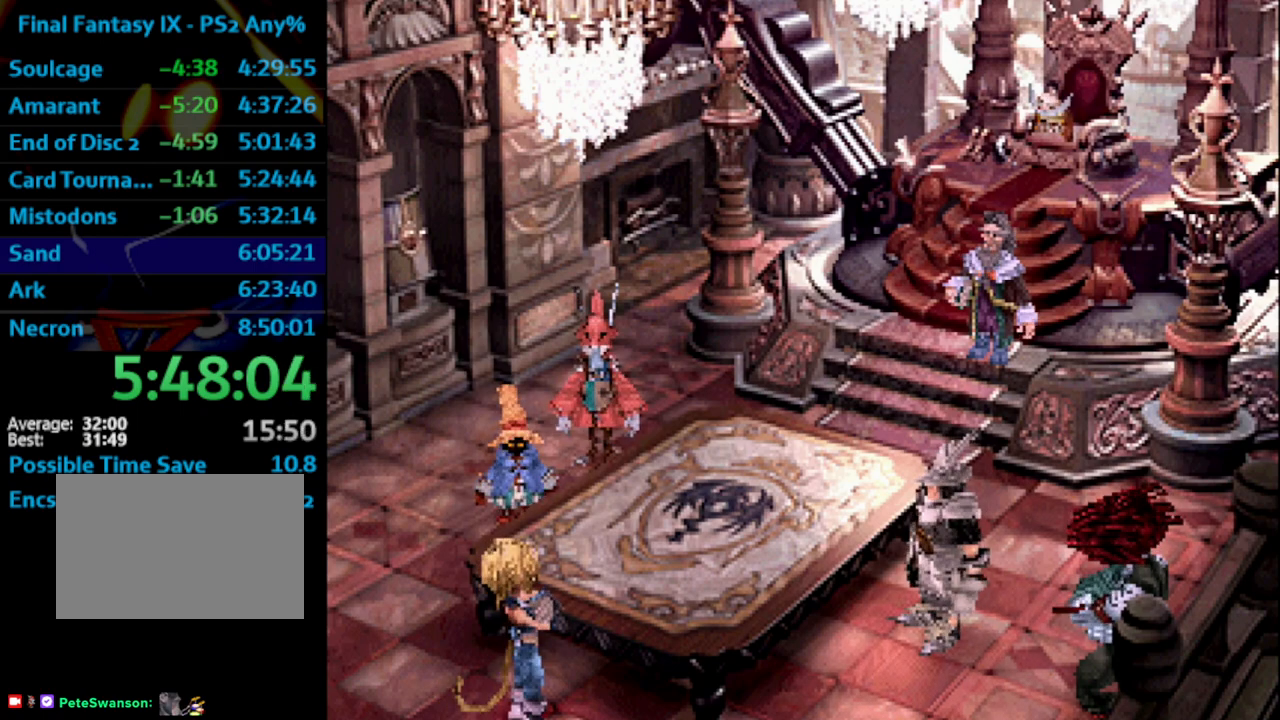
{"buttons": [], "left_stick": "center", "right_stick": "center", "events": [[33, "SQUARE", "down"], [117, "CROSS", "down"], [117, "SQUARE", "up"], [183, "CROSS", "up"], [200, "SQUARE", "down"], [267, "CROSS", "down"], [267, "SQUARE", "up"], [283, "CROSS", "up"], [350, "SQUARE", "down"], [383, "CROSS", "down"], [417, "SQUARE", "up"], [433, "CROSS", "up"]]}
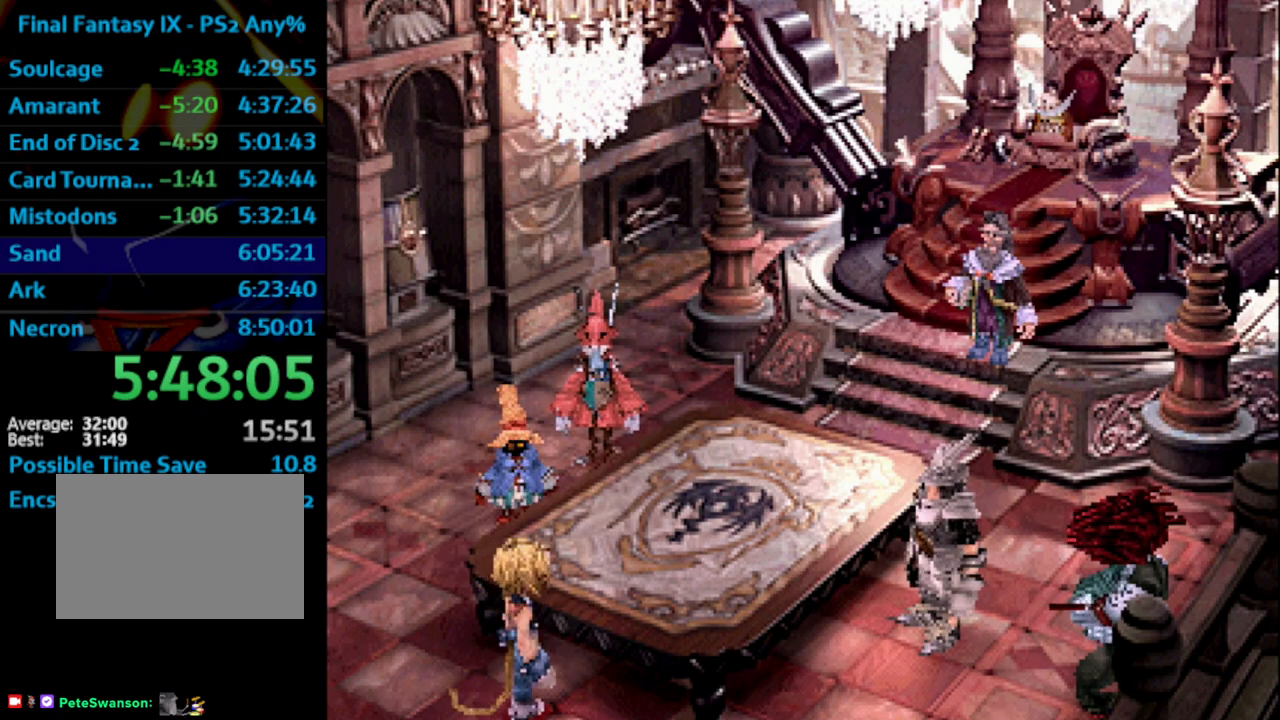
{"buttons": [], "left_stick": "center", "right_stick": "center", "events": [[67, "SQUARE", "down"], [183, "CROSS", "down"], [200, "SQUARE", "up"], [333, "CROSS", "up"], [367, "SQUARE", "down"], [417, "CROSS", "down"], [417, "SQUARE", "up"], [467, "CROSS", "up"]]}
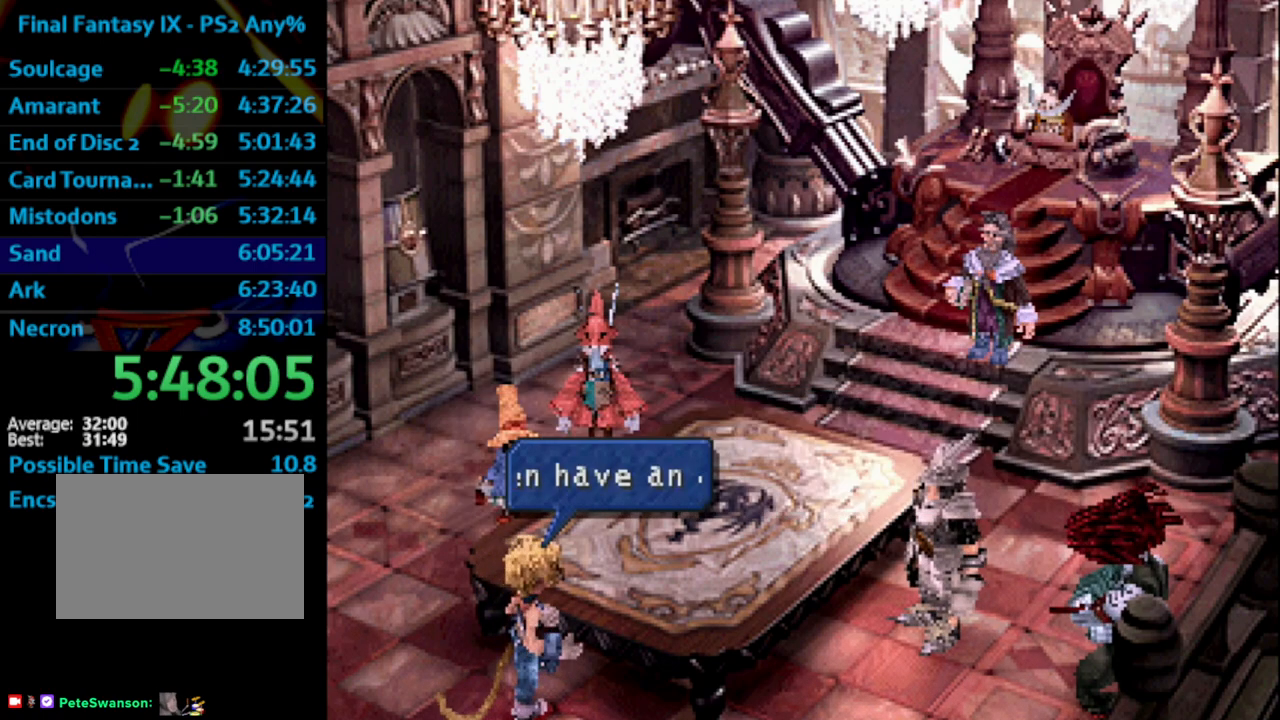
{"buttons": [], "left_stick": "center", "right_stick": "center", "events": [[33, "SQUARE", "down"], [50, "CROSS", "down"], [67, "SQUARE", "up"], [150, "CROSS", "up"], [167, "SQUARE", "down"], [233, "CROSS", "down"], [233, "SQUARE", "up"], [267, "CROSS", "up"], [333, "SQUARE", "down"], [350, "SQUARE", "up"], [367, "CROSS", "down"], [417, "SQUARE", "down"], [433, "CROSS", "up"], [467, "SQUARE", "up"]]}
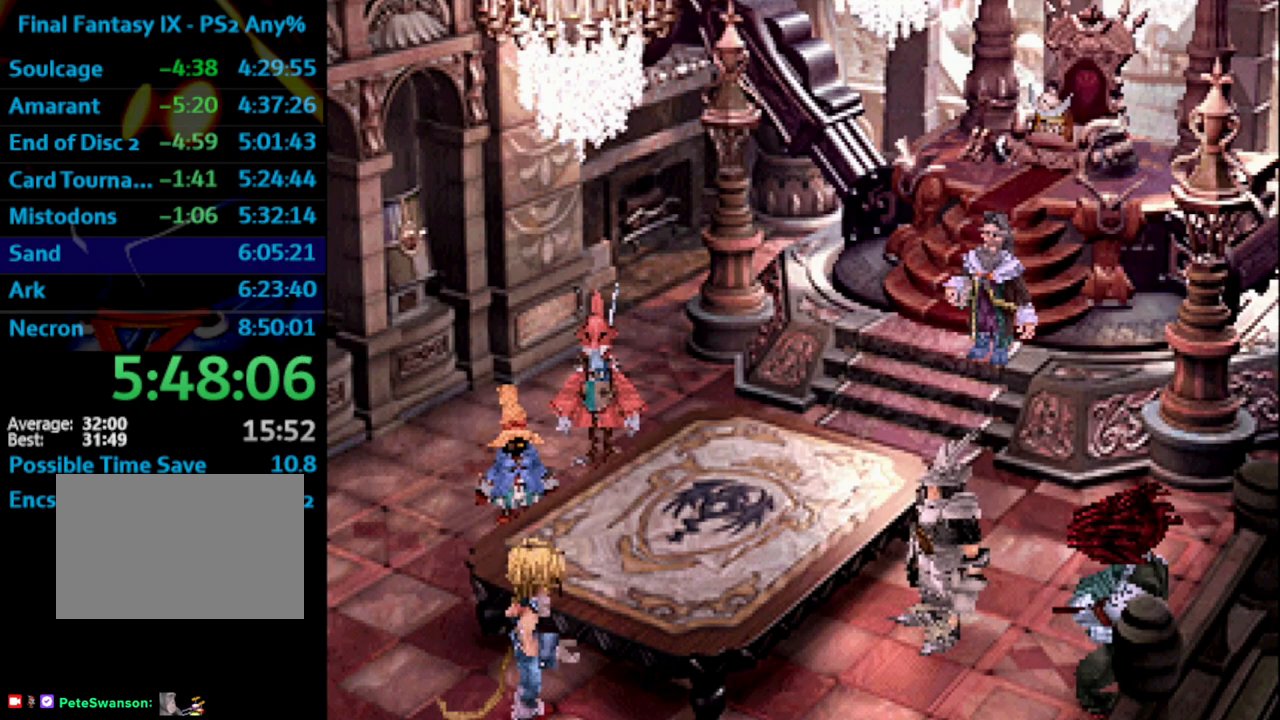
{"buttons": [], "left_stick": "center", "right_stick": "center", "events": [[67, "SQUARE", "down"], [83, "CROSS", "down"], [100, "SQUARE", "up"], [133, "CROSS", "up"], [133, "SQUARE", "down"], [217, "CROSS", "down"], [233, "CROSS", "up"], [233, "SQUARE", "up"], [383, "SQUARE", "down"], [450, "SQUARE", "up"]]}
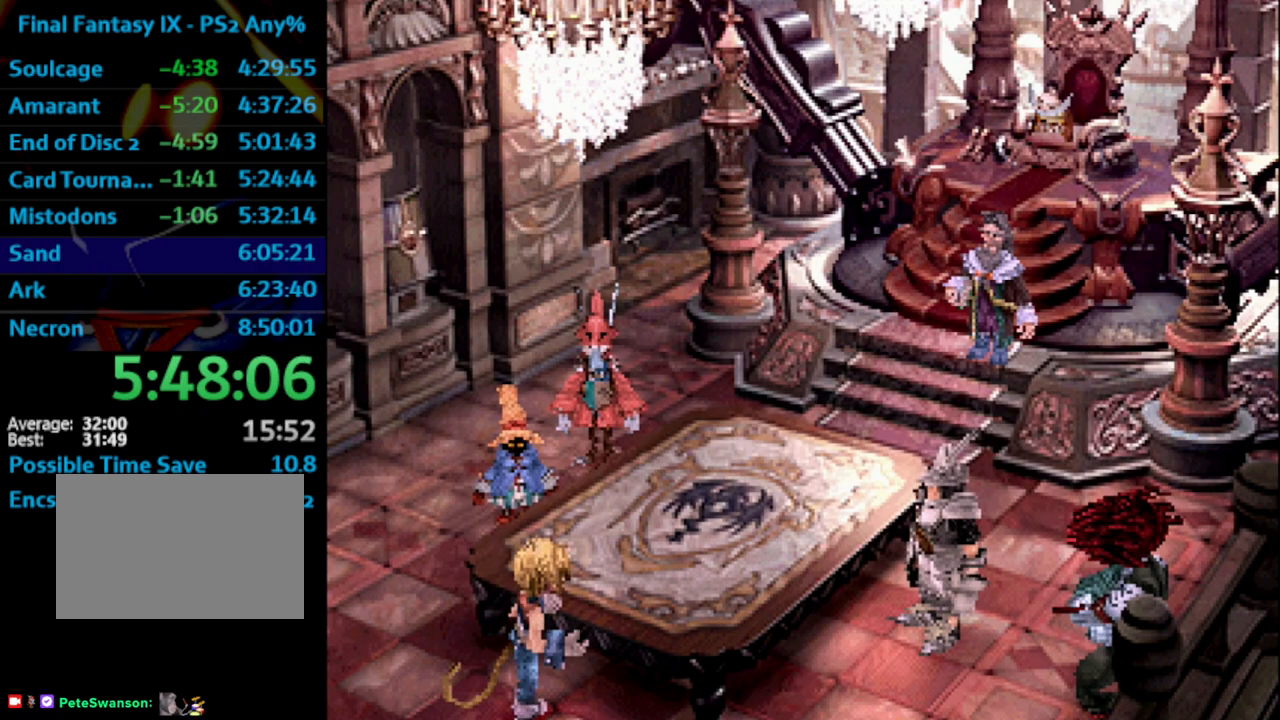
{"buttons": ["CROSS", "SQUARE"], "left_stick": "center", "right_stick": "center", "events": [[83, "CROSS", "down"], [100, "CROSS", "up"], [117, "SQUARE", "down"], [167, "SQUARE", "up"], [283, "SQUARE", "down"], [300, "SQUARE", "up"], [333, "SQUARE", "down"], [383, "SQUARE", "up"], [450, "SQUARE", "down"], [500, "CROSS", "down"]]}
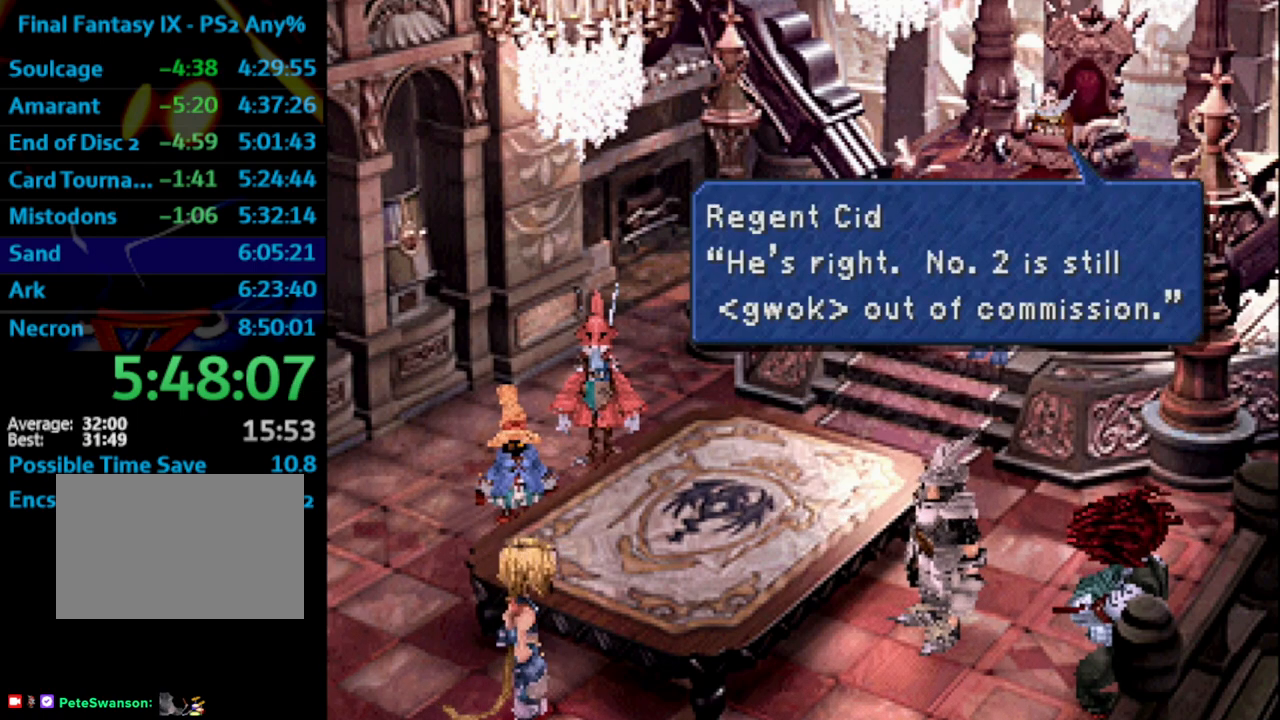
{"buttons": ["CROSS"], "left_stick": "center", "right_stick": "center", "events": [[50, "SQUARE", "up"], [117, "CROSS", "up"], [267, "SQUARE", "down"], [317, "SQUARE", "up"], [333, "CROSS", "down"], [383, "CROSS", "up"], [383, "SQUARE", "down"], [450, "SQUARE", "up"], [483, "CROSS", "down"]]}
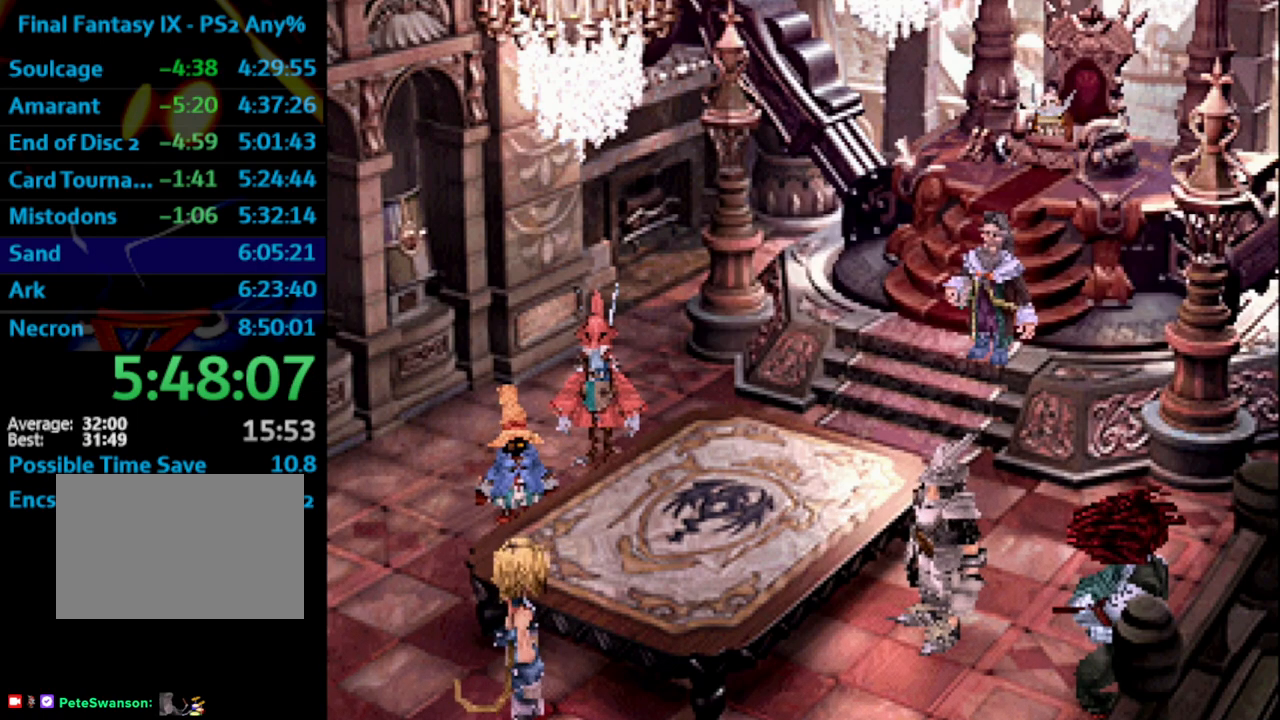
{"buttons": ["CROSS"], "left_stick": "center", "right_stick": "center", "events": [[50, "CROSS", "up"], [67, "SQUARE", "down"], [133, "SQUARE", "up"], [150, "CROSS", "down"], [167, "CROSS", "up"], [217, "SQUARE", "down"], [317, "CROSS", "down"], [350, "SQUARE", "up"], [367, "CROSS", "up"], [417, "SQUARE", "down"], [483, "CROSS", "down"], [483, "SQUARE", "up"]]}
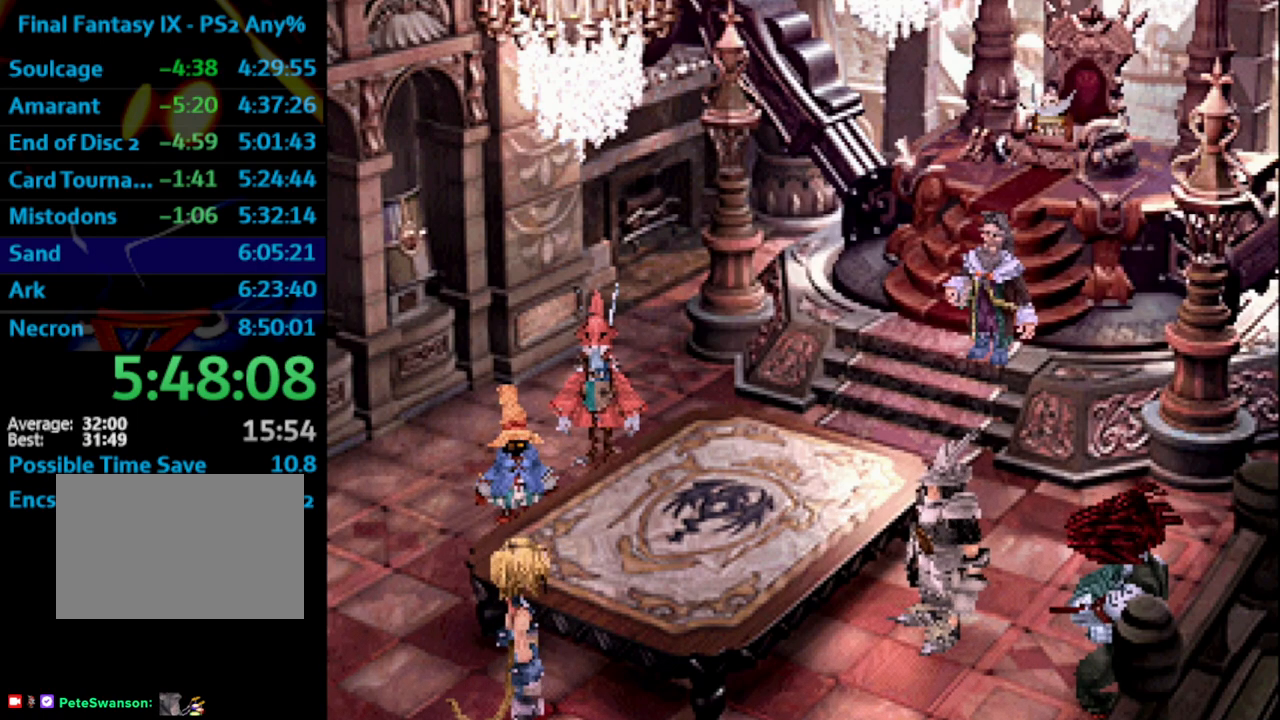
{"buttons": ["CROSS", "SQUARE"], "left_stick": "center", "right_stick": "center", "events": [[100, "CROSS", "up"], [117, "SQUARE", "down"], [317, "CROSS", "down"], [333, "SQUARE", "up"], [367, "CROSS", "up"], [400, "CROSS", "down"], [450, "CROSS", "up"], [450, "SQUARE", "down"], [483, "CROSS", "down"]]}
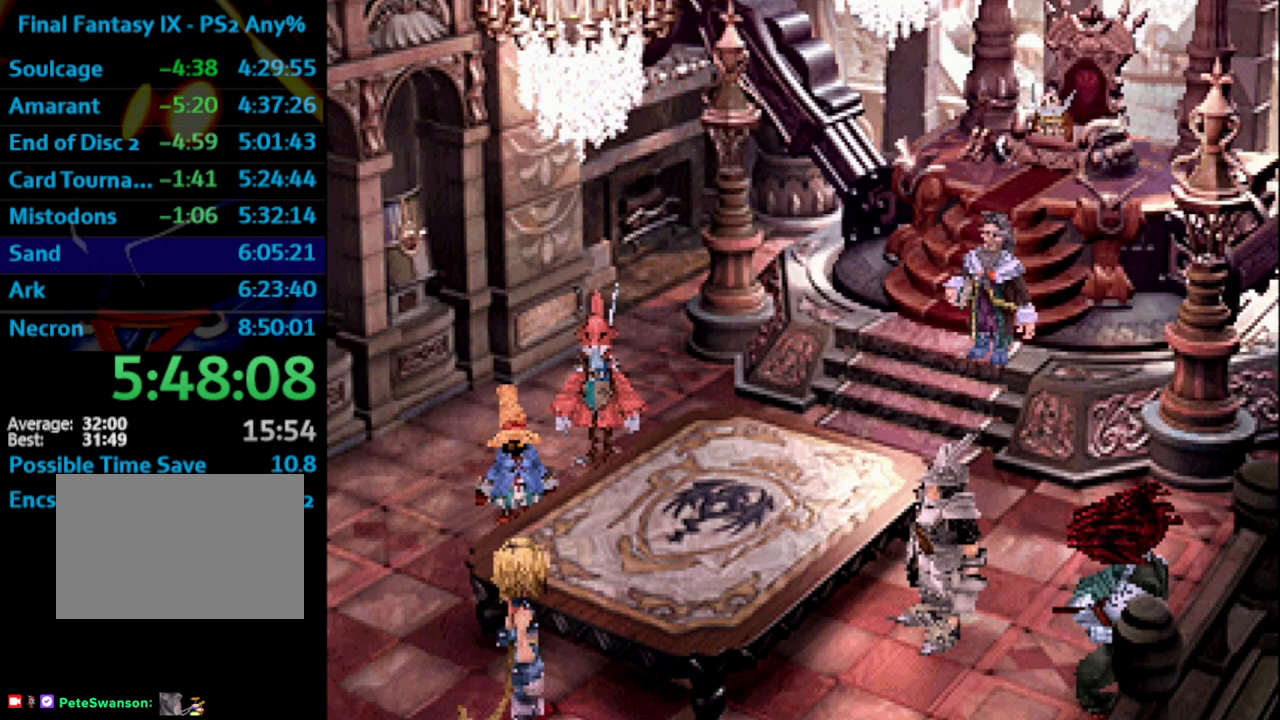
{"buttons": ["CROSS"], "left_stick": "center", "right_stick": "center", "events": [[33, "CROSS", "up"], [33, "SQUARE", "up"], [100, "CROSS", "down"], [100, "SQUARE", "down"], [167, "CROSS", "up"], [217, "CROSS", "down"], [233, "CROSS", "up"], [300, "CROSS", "down"], [300, "SQUARE", "up"], [367, "CROSS", "up"], [400, "SQUARE", "down"], [450, "CROSS", "down"], [450, "SQUARE", "up"]]}
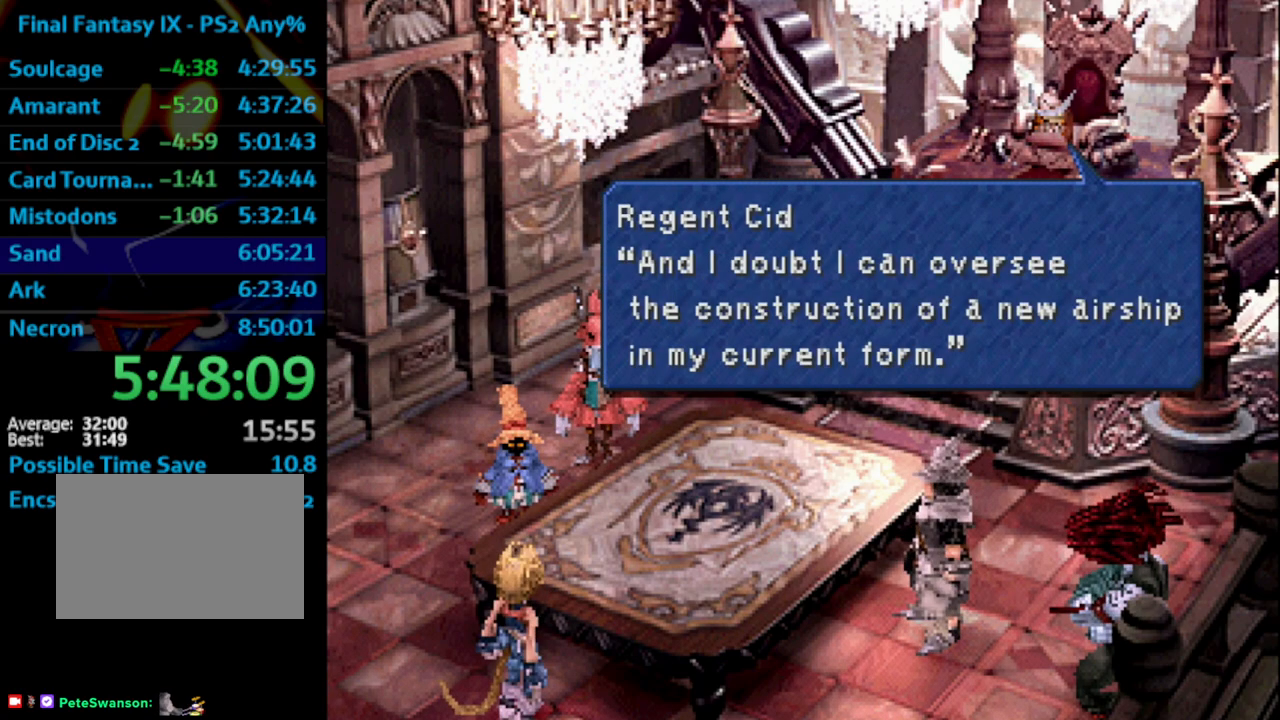
{"buttons": ["CROSS"], "left_stick": "center", "right_stick": "center", "events": [[17, "CROSS", "up"], [200, "SQUARE", "down"], [267, "CROSS", "down"], [267, "SQUARE", "up"], [317, "CROSS", "up"], [333, "SQUARE", "down"], [433, "CROSS", "down"], [483, "SQUARE", "up"]]}
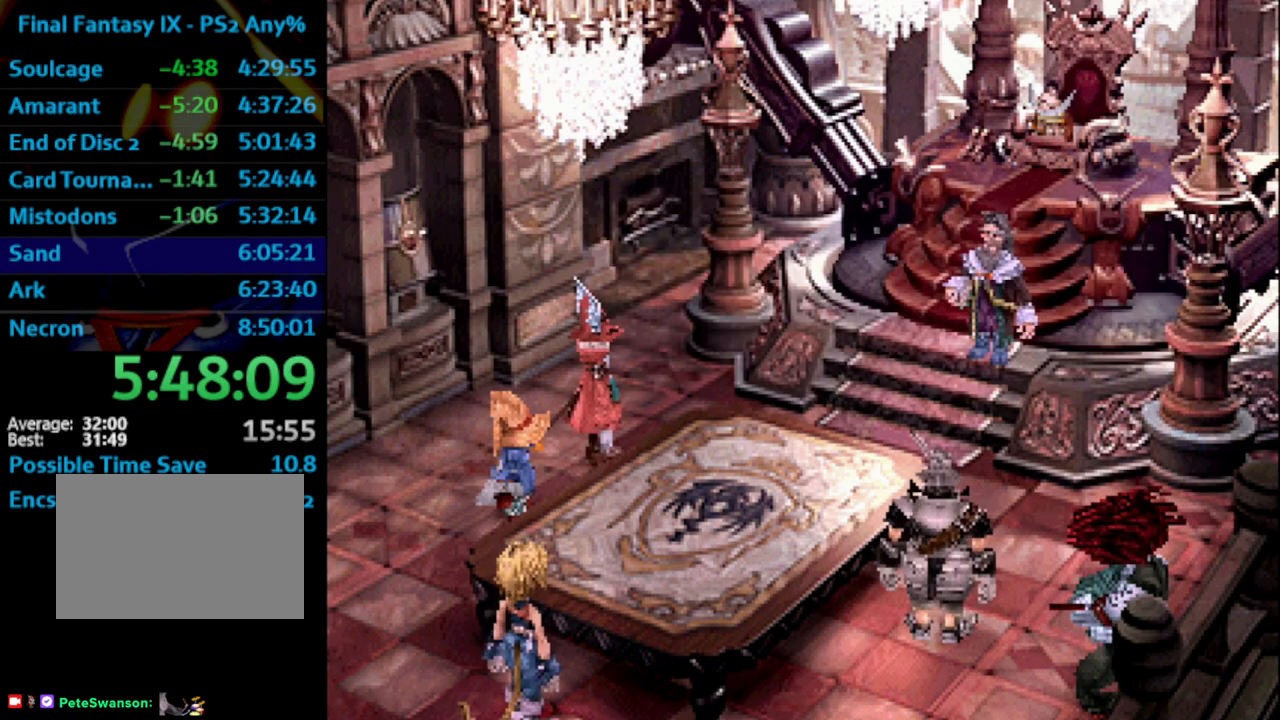
{"buttons": [], "left_stick": "center", "right_stick": "center", "events": [[17, "CROSS", "up"], [33, "SQUARE", "down"], [67, "CROSS", "down"], [67, "SQUARE", "up"], [167, "CROSS", "up"], [183, "SQUARE", "down"], [217, "CROSS", "down"], [217, "SQUARE", "up"], [267, "CROSS", "up"], [333, "CROSS", "down"], [433, "CROSS", "up"], [433, "SQUARE", "down"], [483, "SQUARE", "up"]]}
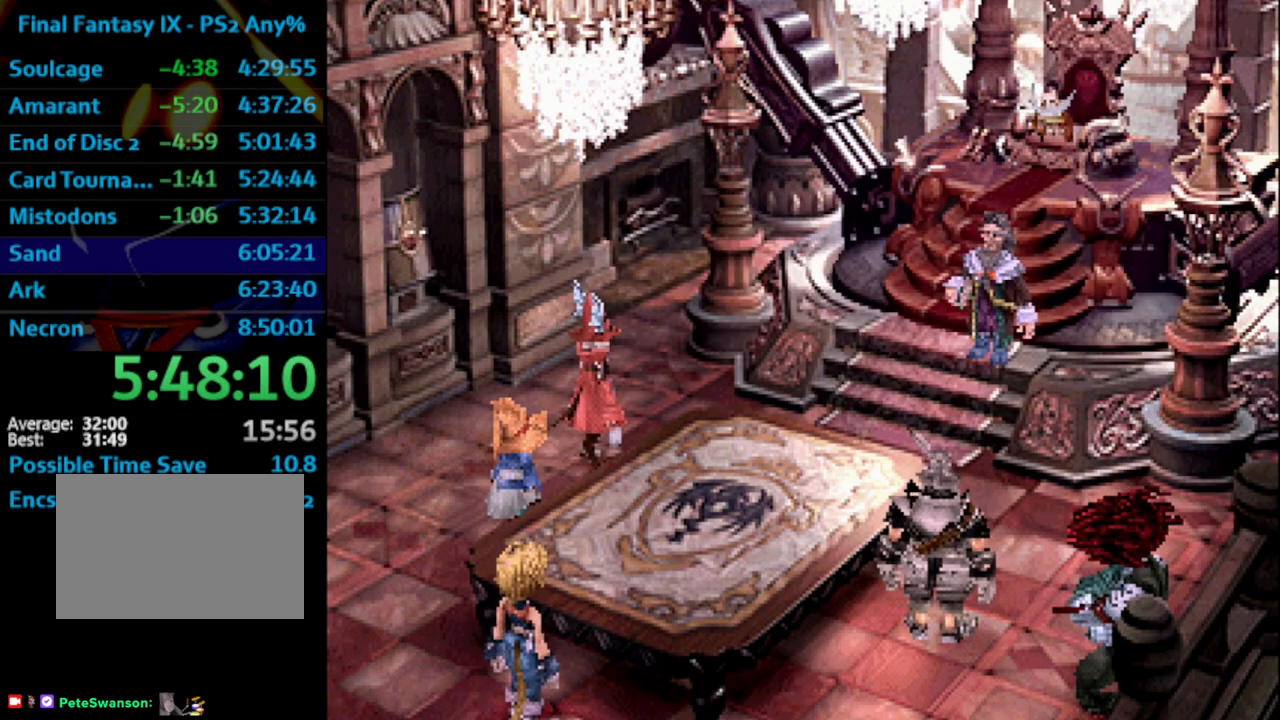
{"buttons": ["SQUARE"], "left_stick": "center", "right_stick": "center", "events": [[17, "SQUARE", "down"], [50, "CROSS", "down"], [83, "SQUARE", "up"], [117, "CROSS", "up"], [200, "CROSS", "down"], [233, "CROSS", "up"], [267, "SQUARE", "down"], [333, "SQUARE", "up"], [400, "CROSS", "down"], [467, "CROSS", "up"], [467, "SQUARE", "down"]]}
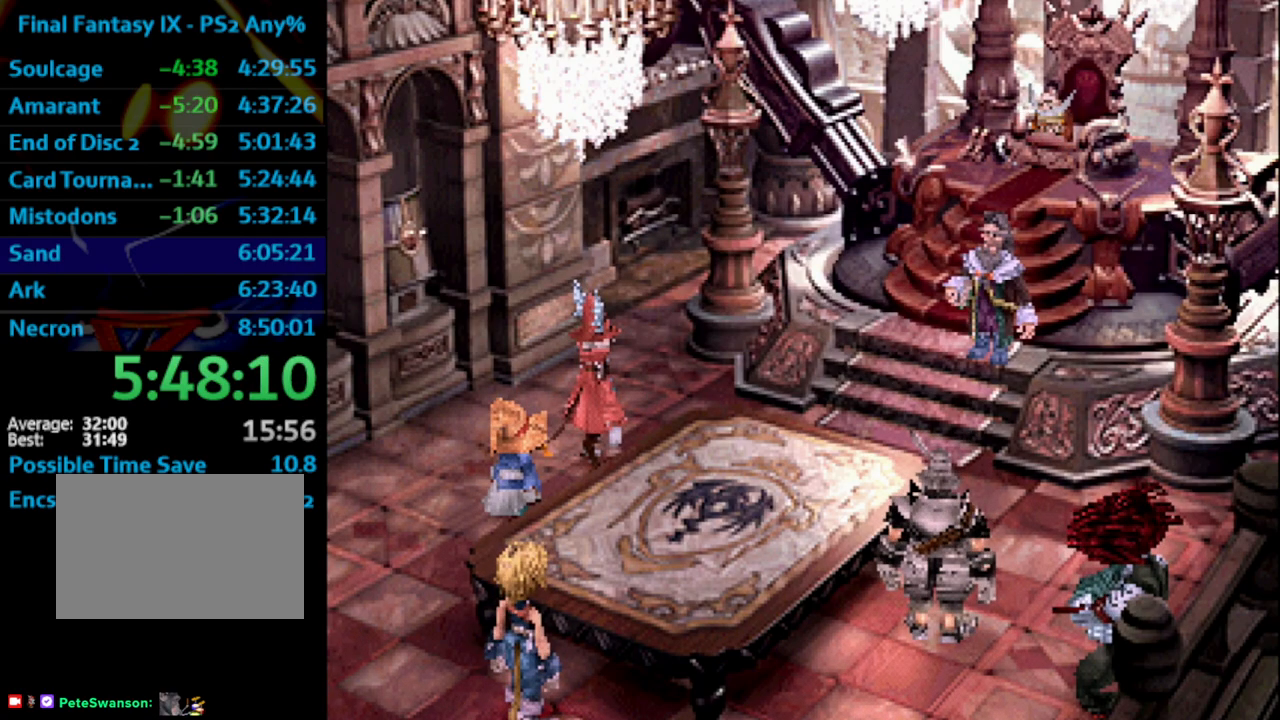
{"buttons": ["SQUARE"], "left_stick": "center", "right_stick": "center", "events": [[33, "SQUARE", "up"], [167, "SQUARE", "down"], [217, "SQUARE", "up"], [250, "CROSS", "down"], [300, "CROSS", "up"], [433, "SQUARE", "down"]]}
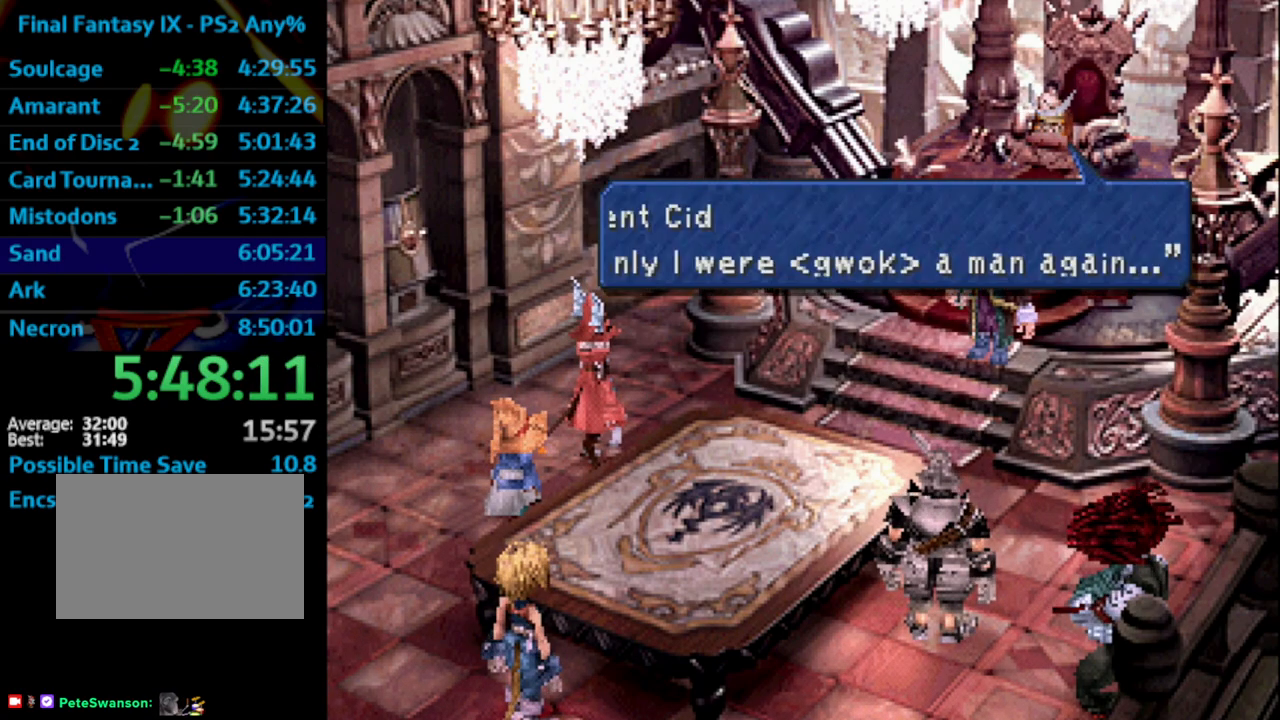
{"buttons": ["CROSS"], "left_stick": "center", "right_stick": "center", "events": [[33, "CROSS", "down"], [33, "SQUARE", "up"], [100, "CROSS", "up"], [183, "R1", "down"], [183, "SQUARE", "down"], [283, "R1", "up"], [317, "SQUARE", "up"], [450, "CROSS", "down"]]}
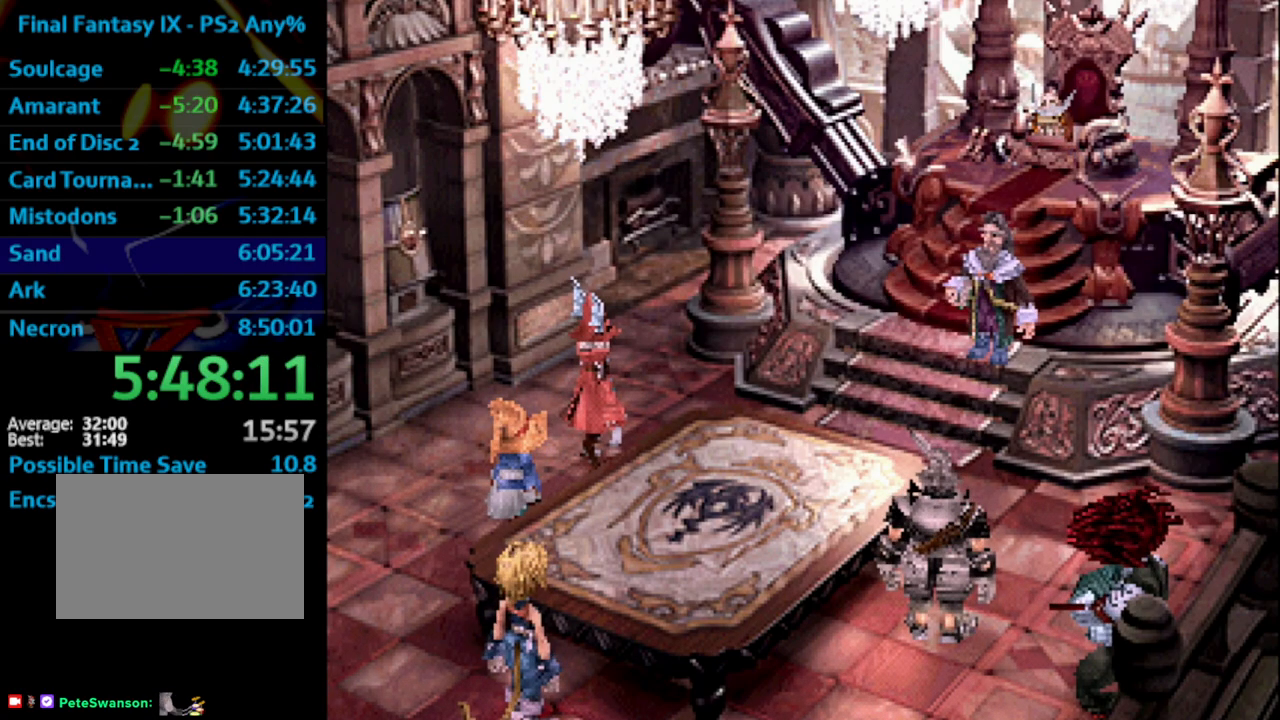
{"buttons": [], "left_stick": "center", "right_stick": "center", "events": [[50, "CROSS", "up"], [117, "SQUARE", "down"], [167, "SQUARE", "up"], [317, "CROSS", "down"], [333, "CROSS", "up"], [383, "SQUARE", "down"], [400, "CROSS", "down"], [417, "SQUARE", "up"], [450, "CROSS", "up"]]}
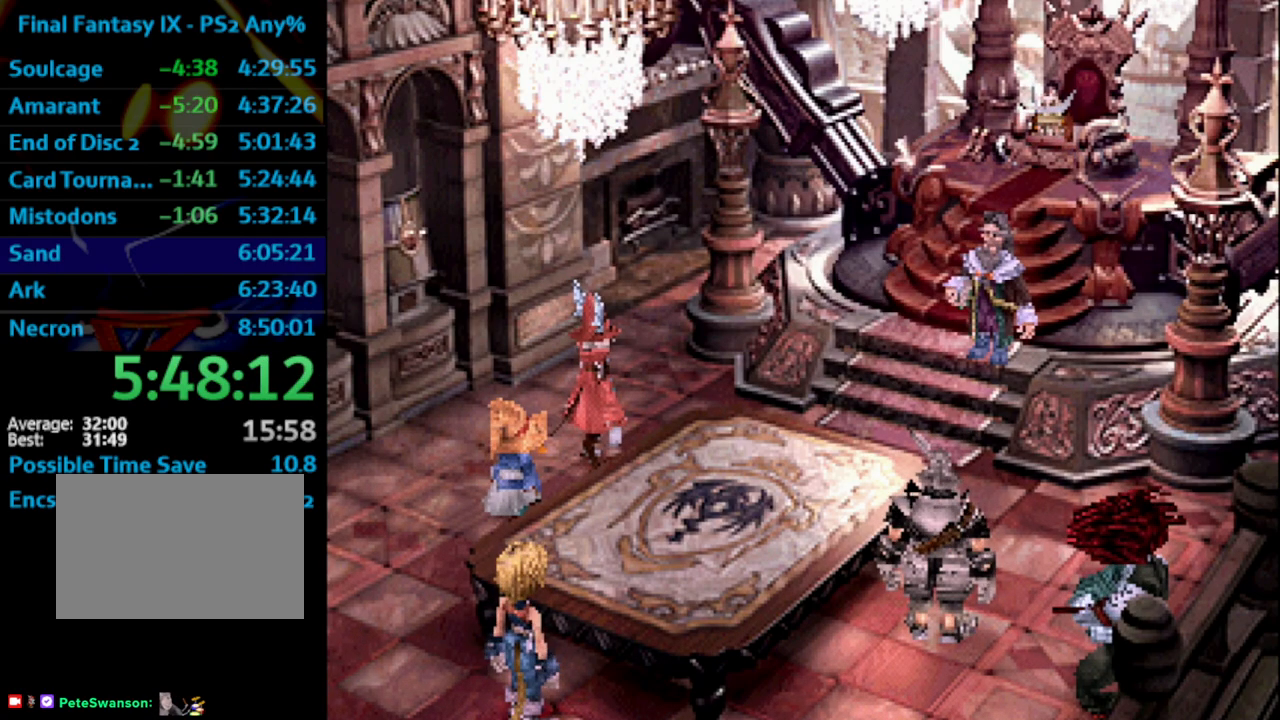
{"buttons": [], "left_stick": "center", "right_stick": "center", "events": [[33, "CROSS", "down"], [67, "CROSS", "up"], [133, "CROSS", "down"], [167, "CROSS", "up"], [200, "CROSS", "down"], [267, "CROSS", "up"], [300, "SQUARE", "down"], [333, "CROSS", "down"], [350, "SQUARE", "up"], [400, "CROSS", "up"], [433, "SQUARE", "down"], [467, "SQUARE", "up"]]}
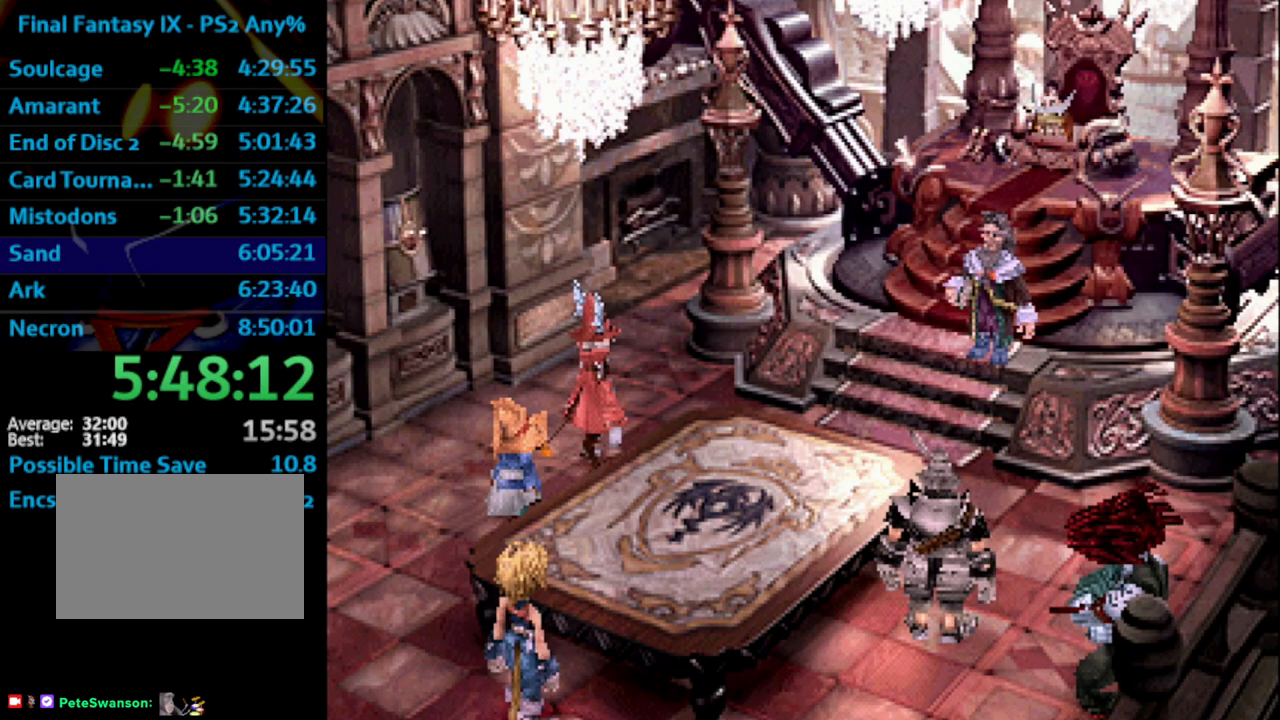
{"buttons": [], "left_stick": "center", "right_stick": "center", "events": [[33, "SQUARE", "down"], [100, "SQUARE", "up"], [167, "SQUARE", "down"], [233, "SQUARE", "up"], [333, "CROSS", "down"], [383, "CROSS", "up"], [400, "SQUARE", "down"], [417, "SQUARE", "up"]]}
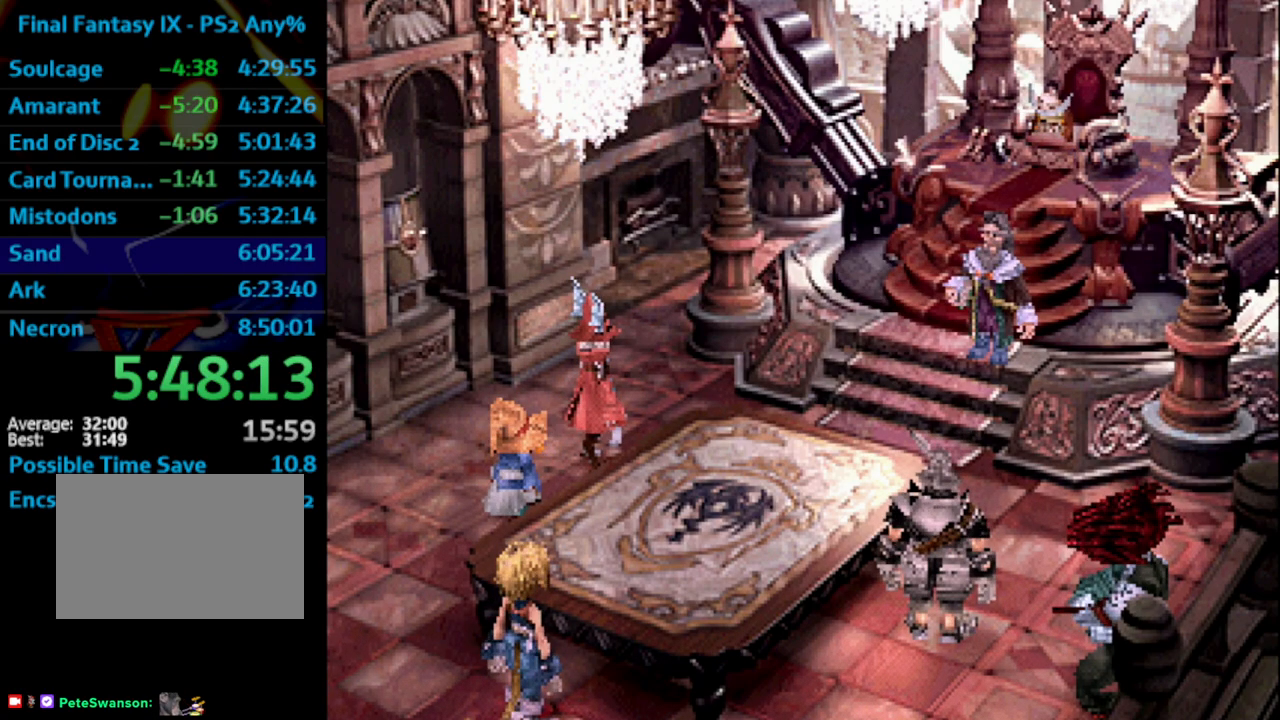
{"buttons": [], "left_stick": "center", "right_stick": "center", "events": [[33, "CROSS", "down"], [100, "CROSS", "up"], [150, "SQUARE", "down"], [200, "SQUARE", "up"], [283, "CROSS", "down"], [300, "SQUARE", "down"], [350, "SQUARE", "up"], [417, "CROSS", "up"], [417, "SQUARE", "down"], [450, "CROSS", "down"], [483, "CROSS", "up"], [483, "SQUARE", "up"]]}
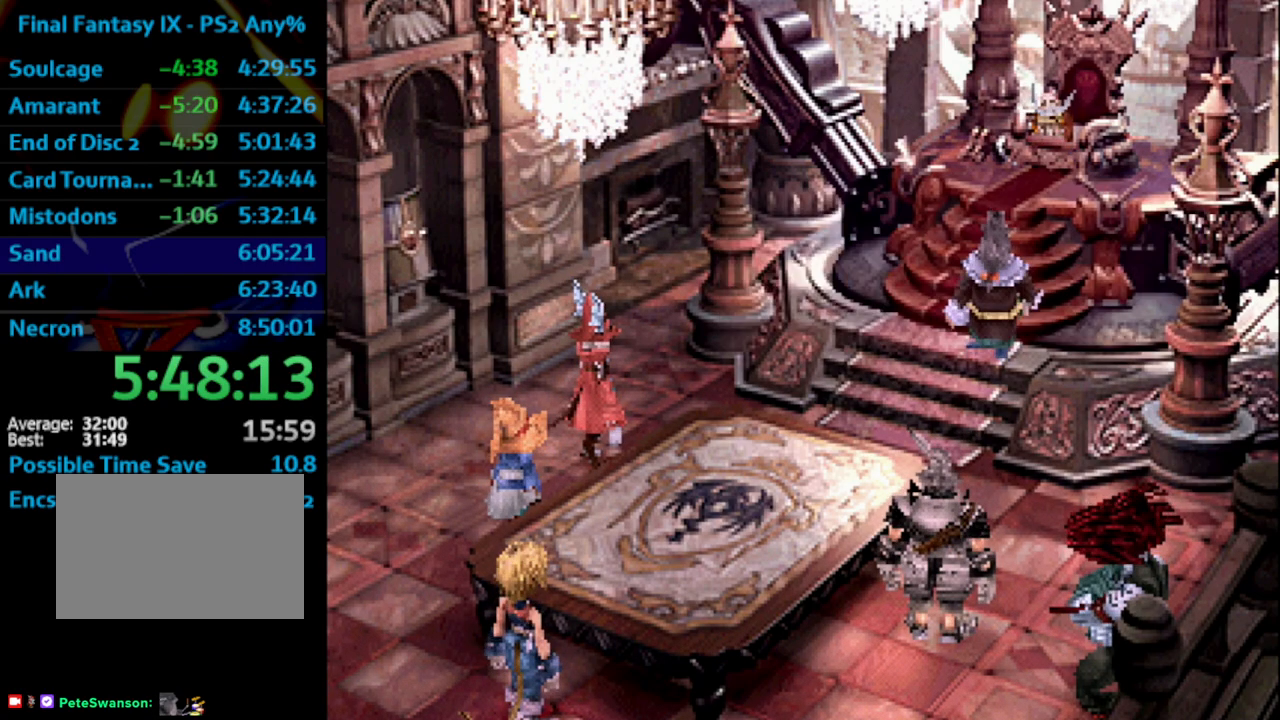
{"buttons": [], "left_stick": "center", "right_stick": "center", "events": [[50, "SQUARE", "down"], [83, "CROSS", "down"], [100, "CROSS", "up"], [117, "SQUARE", "up"], [183, "SQUARE", "down"], [250, "SQUARE", "up"], [300, "SQUARE", "down"], [350, "CROSS", "down"], [367, "SQUARE", "up"], [383, "CROSS", "up"]]}
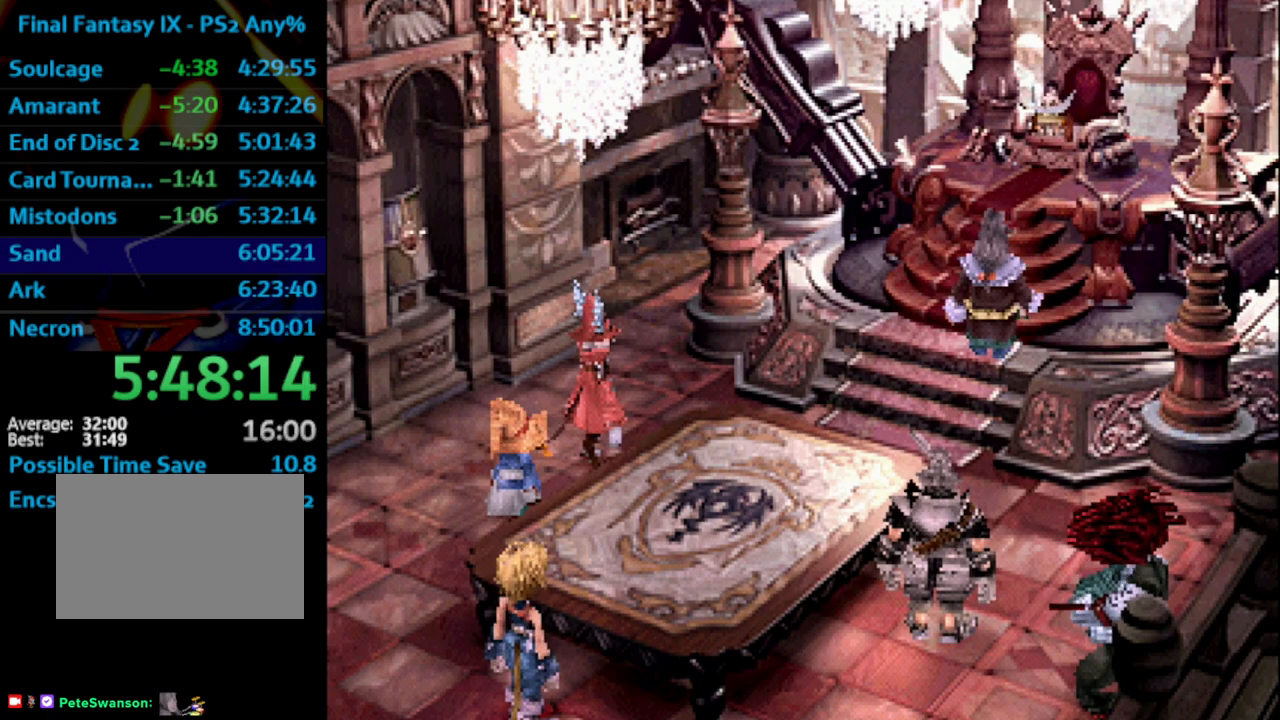
{"buttons": ["CROSS"], "left_stick": "center", "right_stick": "center", "events": [[17, "CROSS", "down"], [33, "SQUARE", "down"], [83, "CROSS", "up"], [100, "SQUARE", "up"], [167, "SQUARE", "down"], [233, "SQUARE", "up"], [283, "CROSS", "down"], [300, "SQUARE", "down"], [317, "CROSS", "up"], [367, "SQUARE", "up"], [450, "SQUARE", "down"], [483, "CROSS", "down"], [483, "SQUARE", "up"]]}
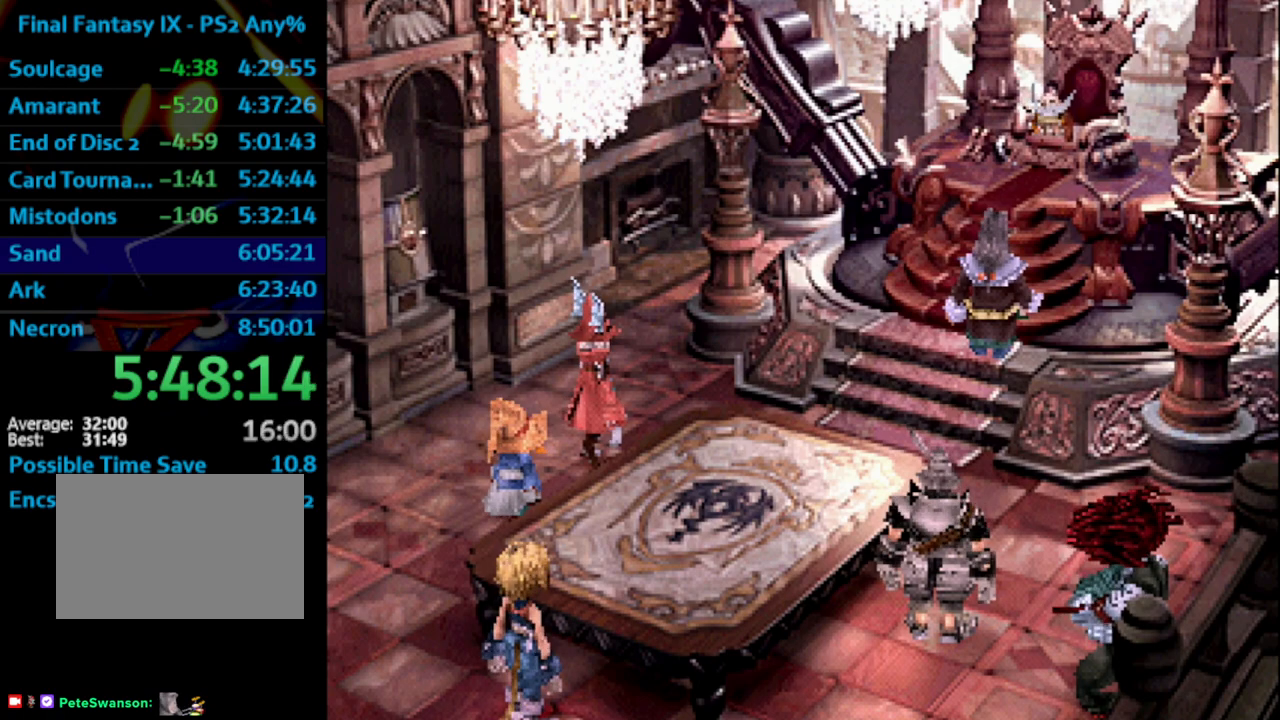
{"buttons": ["CROSS"], "left_stick": "center", "right_stick": "center", "events": [[100, "SQUARE", "down"], [150, "SQUARE", "up"], [183, "CROSS", "up"], [233, "SQUARE", "down"], [283, "CROSS", "down"], [300, "SQUARE", "up"], [317, "CROSS", "up"], [333, "SQUARE", "down"], [400, "SQUARE", "up"], [467, "SQUARE", "down"], [483, "CROSS", "down"], [500, "SQUARE", "up"]]}
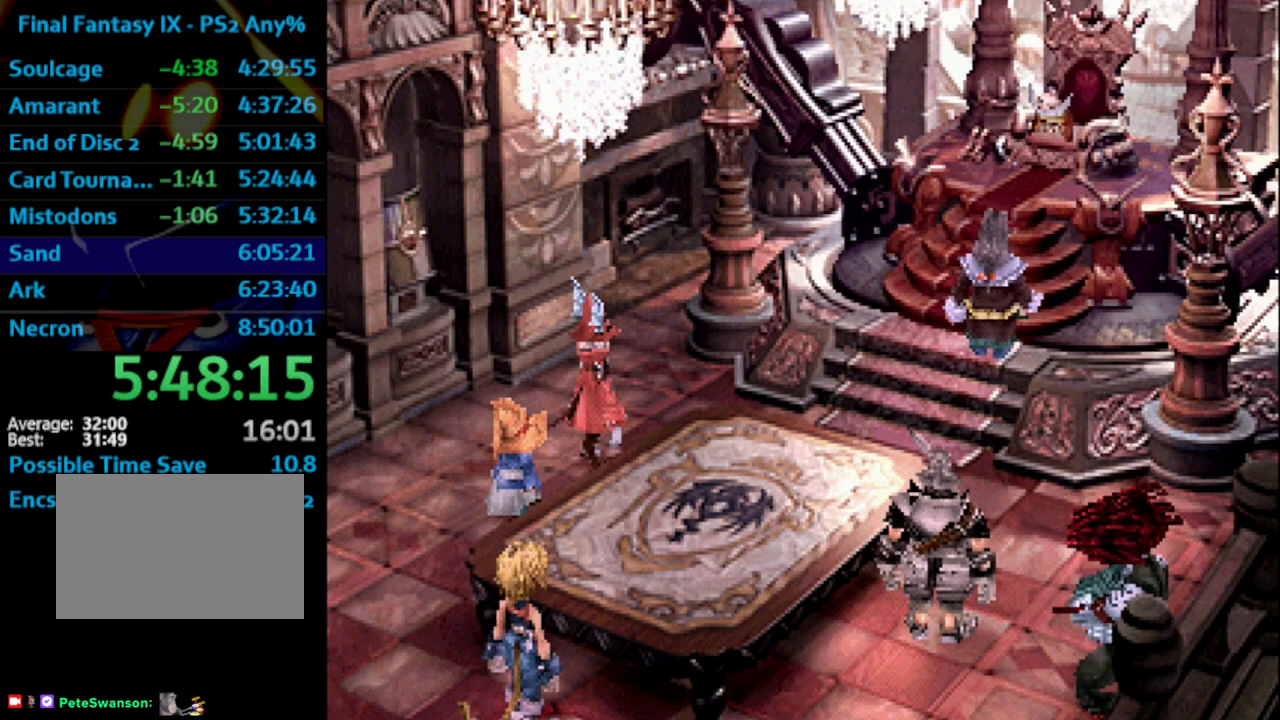
{"buttons": ["SQUARE"], "left_stick": "center", "right_stick": "center", "events": [[33, "CROSS", "up"], [83, "CROSS", "down"], [83, "SQUARE", "down"], [117, "CROSS", "up"], [150, "SQUARE", "up"], [233, "SQUARE", "down"], [283, "CROSS", "down"], [283, "SQUARE", "up"], [333, "CROSS", "up"], [367, "SQUARE", "down"]]}
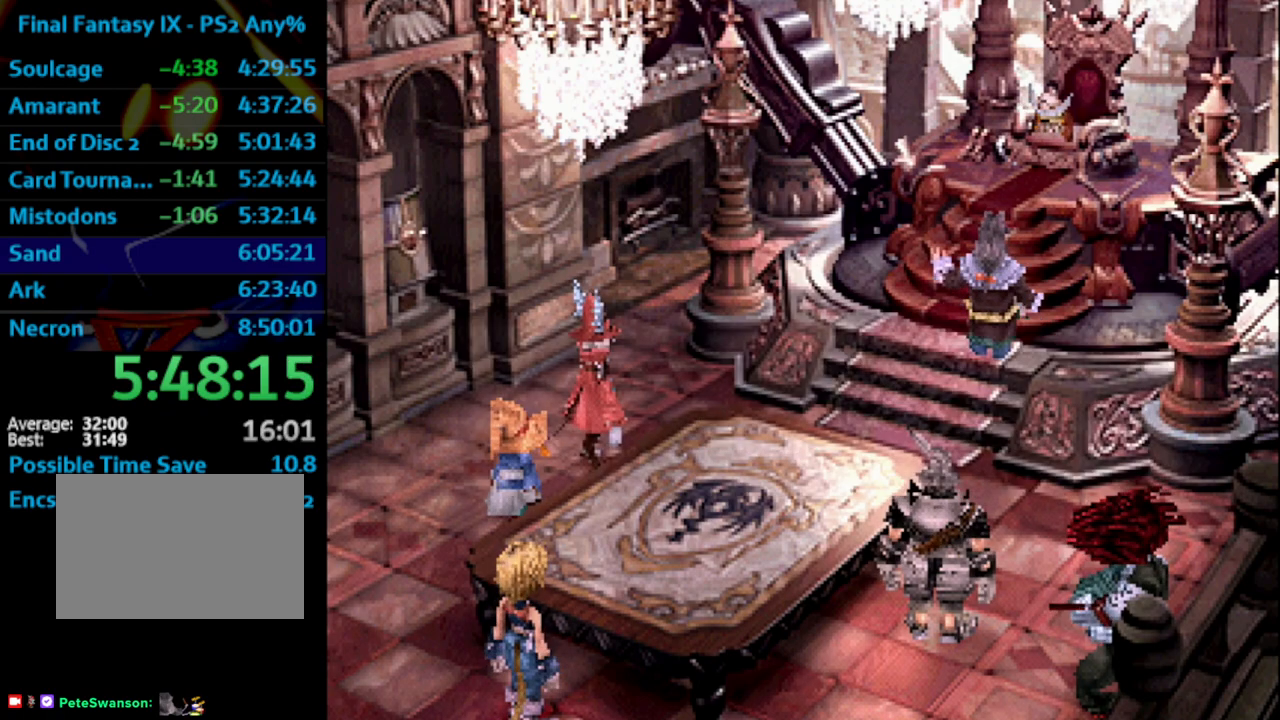
{"buttons": [], "left_stick": "center", "right_stick": "center", "events": [[50, "SQUARE", "up"], [183, "CROSS", "down"], [233, "SQUARE", "down"], [250, "CROSS", "up"], [283, "SQUARE", "up"], [367, "SQUARE", "down"], [383, "CROSS", "down"], [417, "SQUARE", "up"], [483, "CROSS", "up"]]}
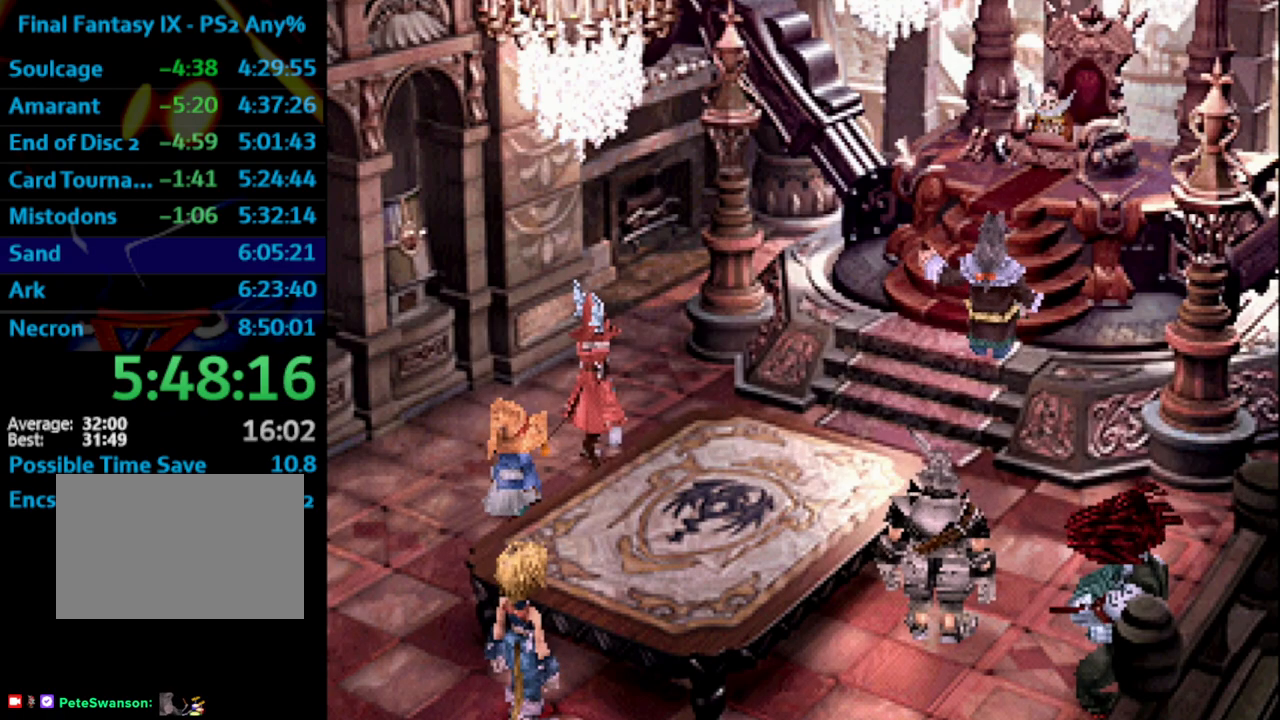
{"buttons": [], "left_stick": "center", "right_stick": "center", "events": [[17, "SQUARE", "down"], [67, "SQUARE", "up"], [167, "SQUARE", "down"], [183, "SQUARE", "up"], [250, "CROSS", "down"], [250, "SQUARE", "down"], [317, "CROSS", "up"], [333, "SQUARE", "up"]]}
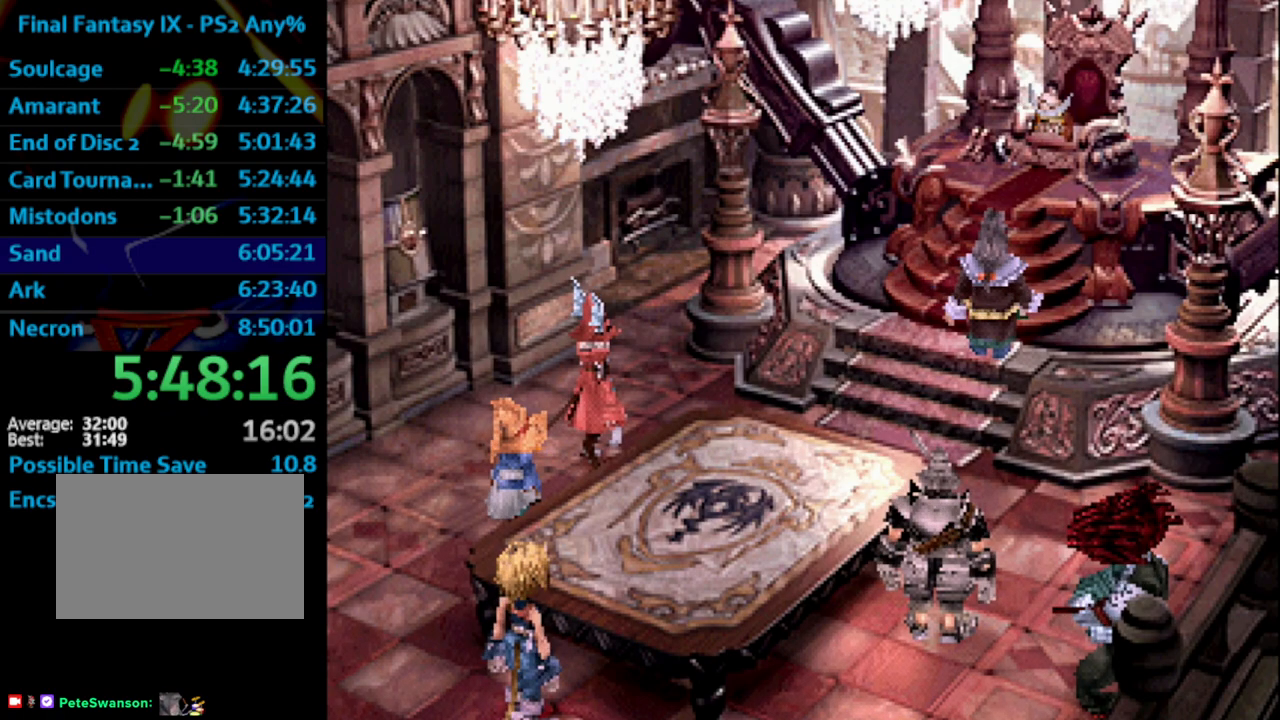
{"buttons": ["CROSS"], "left_stick": "center", "right_stick": "center", "events": [[17, "SQUARE", "down"], [83, "SQUARE", "up"], [133, "CROSS", "down"], [167, "SQUARE", "down"], [183, "CROSS", "up"], [183, "SQUARE", "up"], [283, "SQUARE", "down"], [333, "SQUARE", "up"], [367, "CROSS", "down"], [400, "CROSS", "up"], [433, "SQUARE", "down"], [467, "CROSS", "down"], [467, "SQUARE", "up"]]}
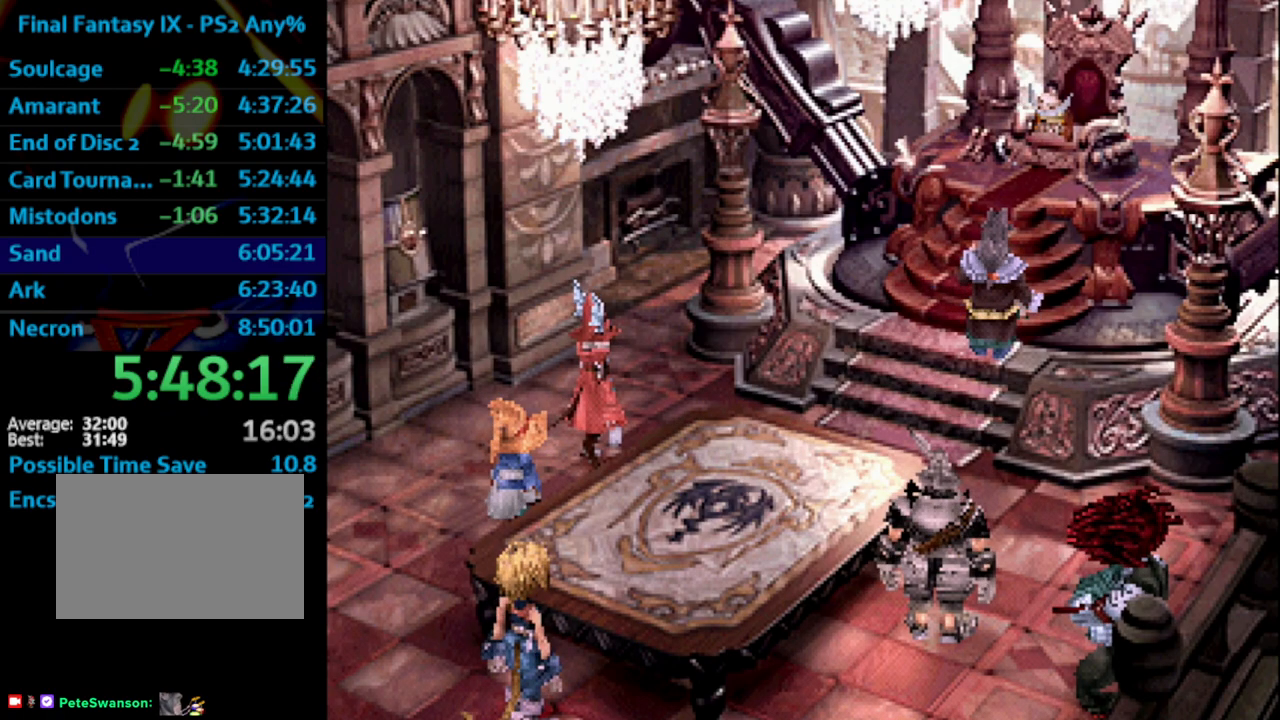
{"buttons": ["SQUARE"], "left_stick": "center", "right_stick": "center", "events": [[17, "CROSS", "up"], [50, "SQUARE", "down"], [100, "SQUARE", "up"], [200, "CROSS", "down"], [200, "SQUARE", "down"], [250, "CROSS", "up"], [250, "SQUARE", "up"], [317, "CROSS", "down"], [367, "CROSS", "up"], [367, "SQUARE", "down"], [383, "SQUARE", "up"], [483, "SQUARE", "down"]]}
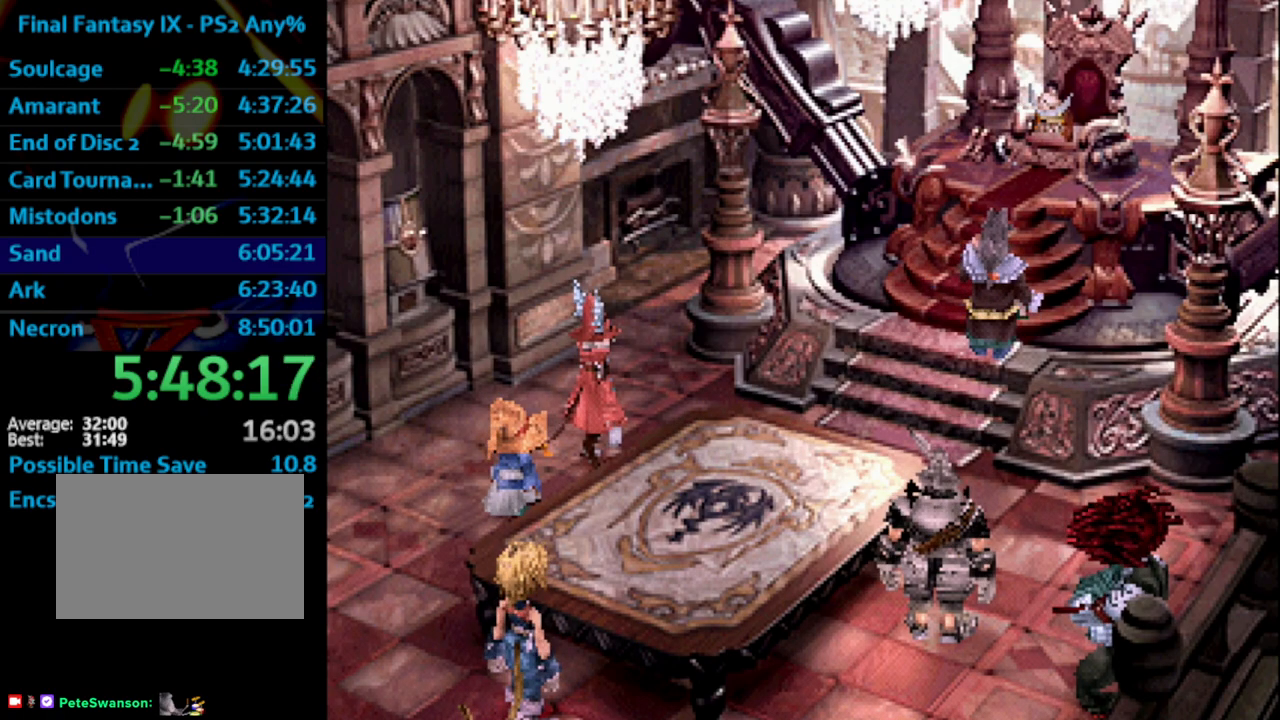
{"buttons": ["CROSS"], "left_stick": "center", "right_stick": "center", "events": [[33, "CROSS", "down"], [33, "SQUARE", "up"], [67, "CROSS", "up"], [133, "SQUARE", "down"], [167, "SQUARE", "up"], [267, "CROSS", "down"], [267, "SQUARE", "down"], [300, "SQUARE", "up"], [317, "CROSS", "up"], [383, "SQUARE", "down"], [433, "SQUARE", "up"], [467, "CROSS", "down"]]}